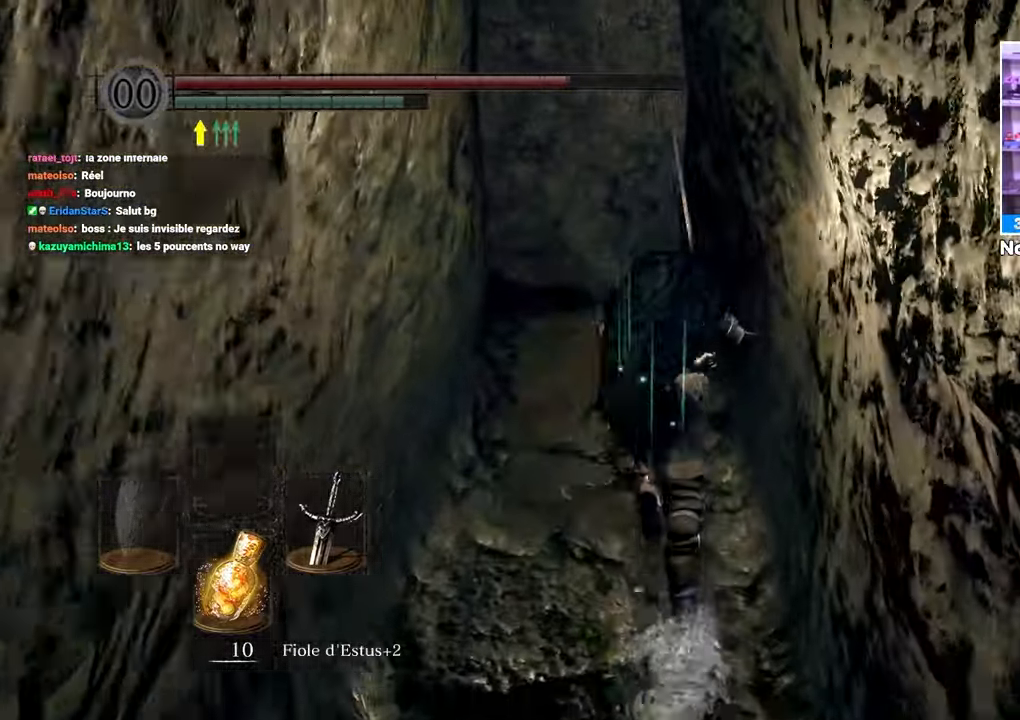
Gameplay with a controller (Xbox layout); each line is a JSON object with the inputs held at the frame after it (dt_ms = milliseconds from this image to that frame). "events" lists button and stick changes between this image and that frame as [ms after this image, input, new state], when the widget could be followed in between. Not read: DPAD_LEFT L3 R3.
{"dt_ms": 500, "buttons": ["B"], "left_stick": "up", "right_stick": "center", "events": []}
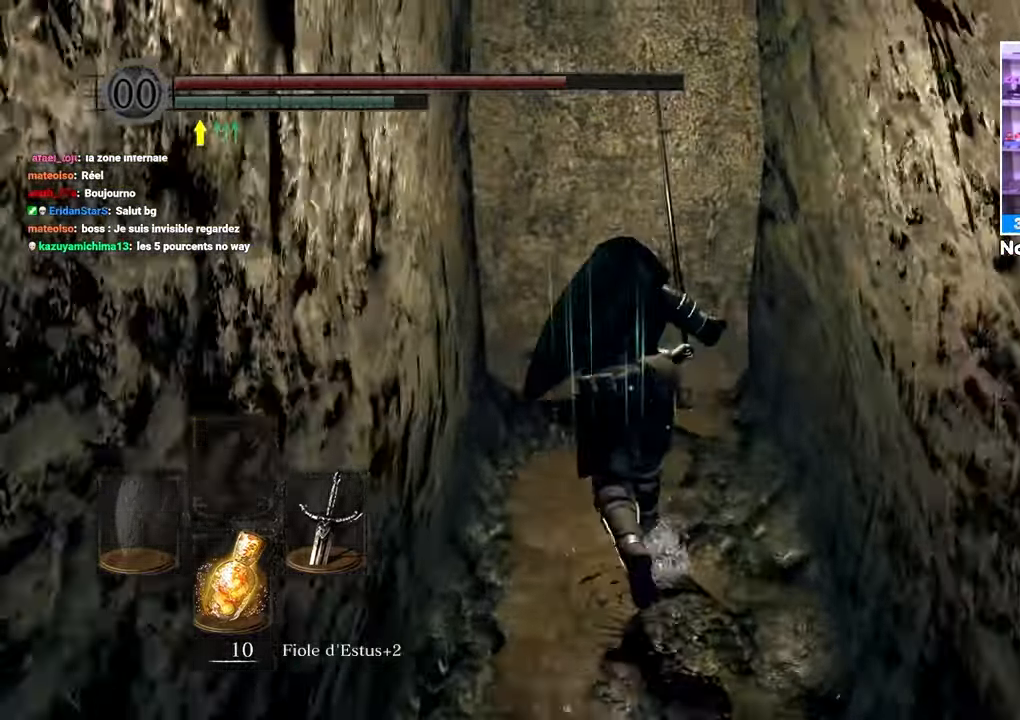
{"dt_ms": 500, "buttons": [], "left_stick": "up", "right_stick": "center", "events": [[50, "B", "up"]]}
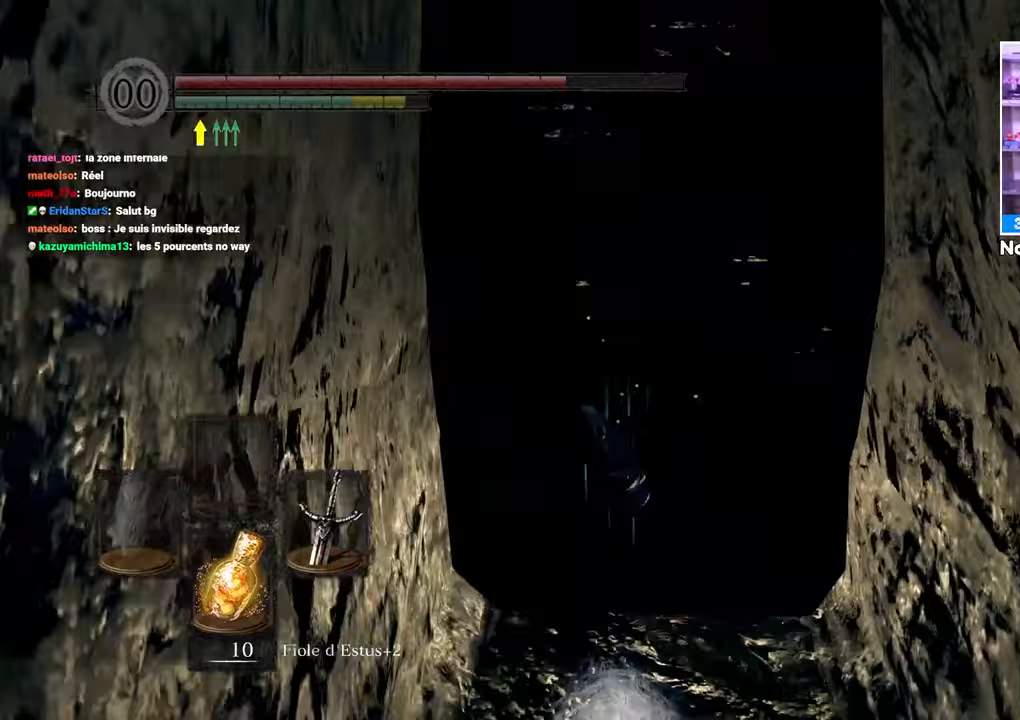
{"dt_ms": 500, "buttons": ["B"], "left_stick": "up", "right_stick": "center", "events": [[367, "B", "down"]]}
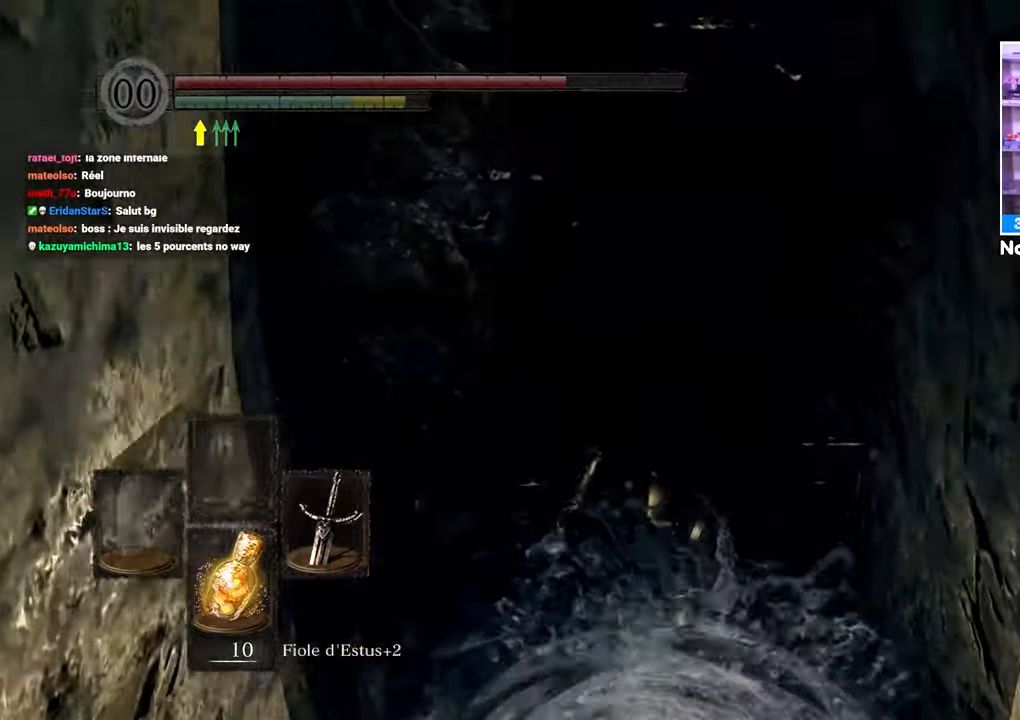
{"dt_ms": 500, "buttons": ["B"], "left_stick": "up", "right_stick": "center", "events": []}
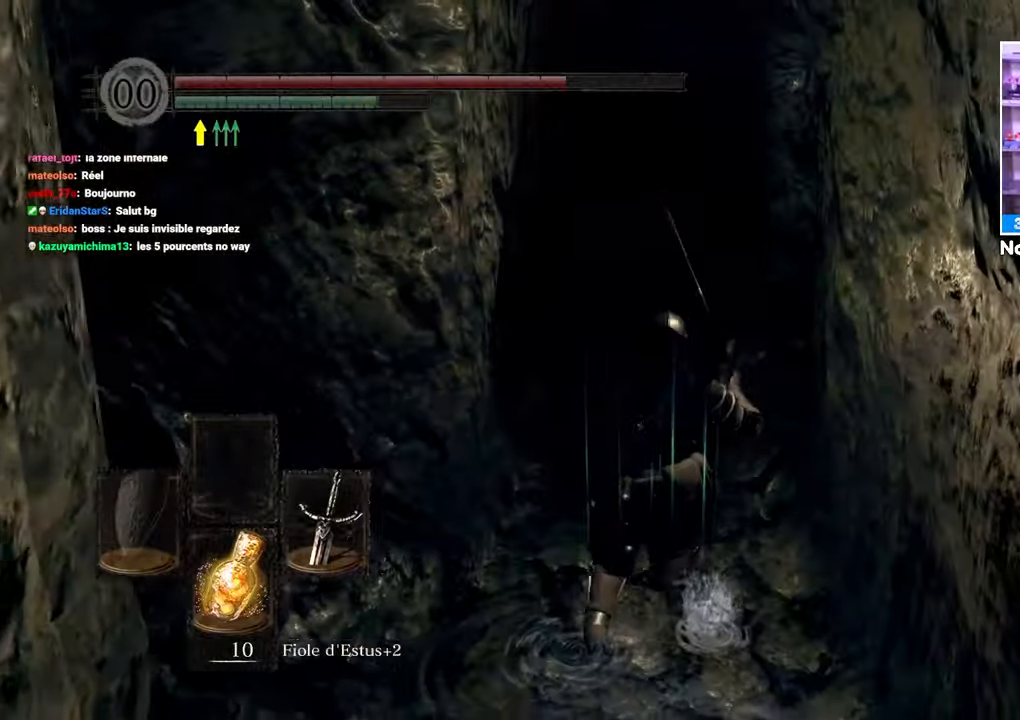
{"dt_ms": 500, "buttons": ["B"], "left_stick": "up", "right_stick": "right", "events": [[450, "right_stick", "right"]]}
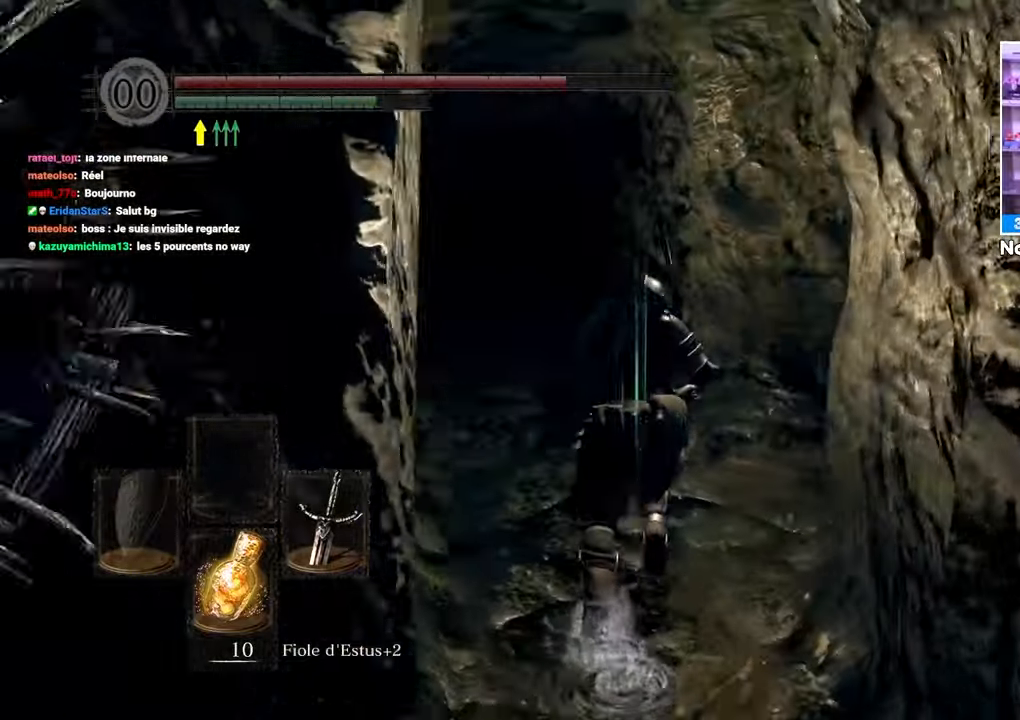
{"dt_ms": 500, "buttons": ["B"], "left_stick": "up", "right_stick": "center"}
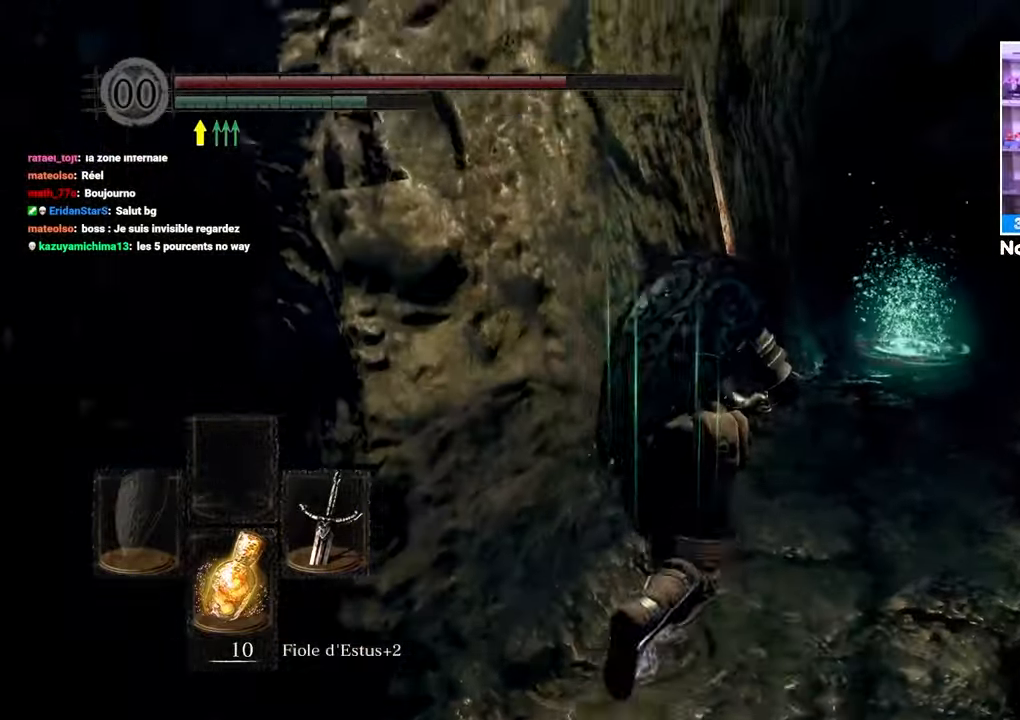
{"dt_ms": 500, "buttons": ["B"], "left_stick": "up", "right_stick": "center", "events": [[267, "right_stick", "down-right"], [417, "right_stick", "center"]]}
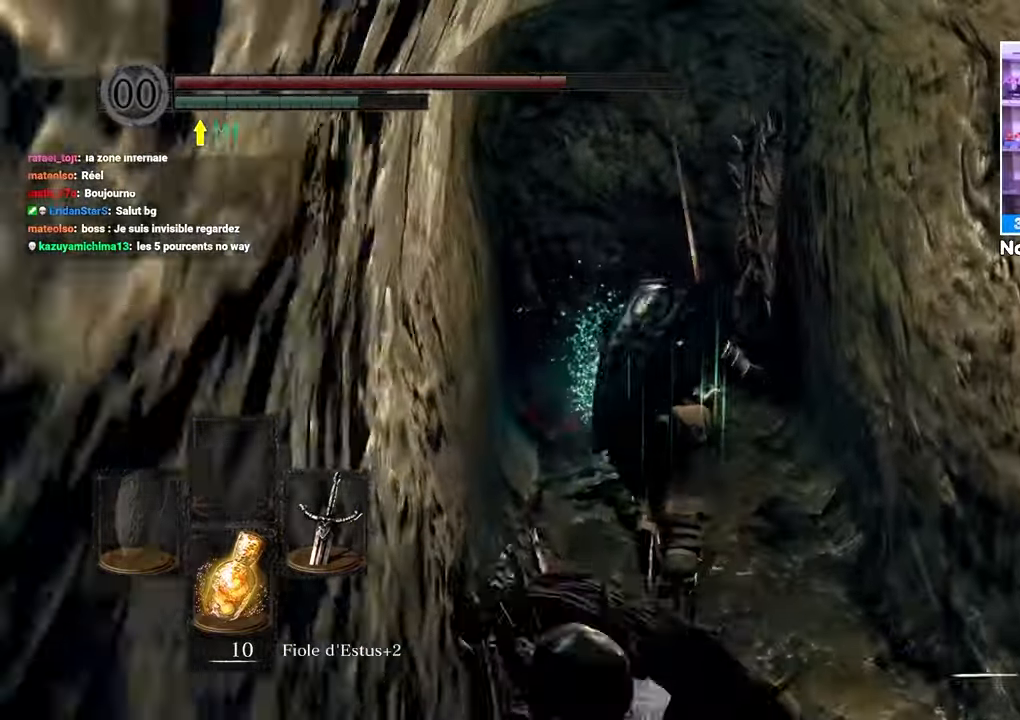
{"dt_ms": 500, "buttons": ["A", "B"], "left_stick": "up-right", "right_stick": "center", "events": [[233, "A", "down"], [350, "A", "up"], [400, "A", "down"], [400, "left_stick", "up-right"]]}
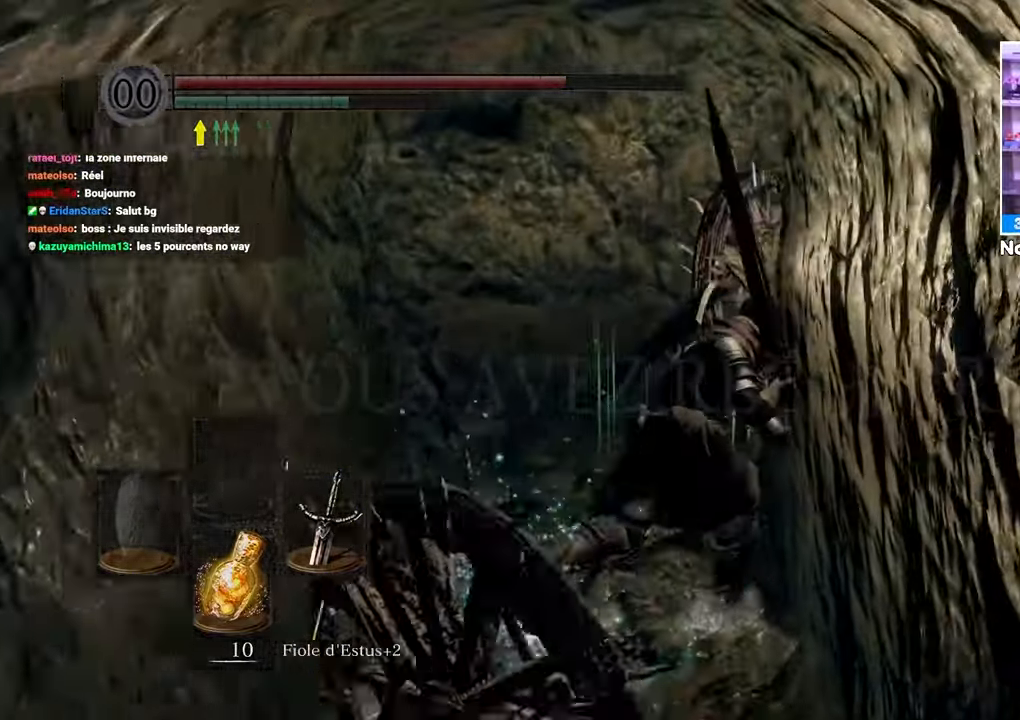
{"dt_ms": 1000, "buttons": ["R1"], "left_stick": "up", "right_stick": "center", "events": [[17, "A", "up"], [17, "B", "up"], [83, "B", "down"], [183, "B", "up"], [233, "left_stick", "up"], [233, "right_stick", "right"], [267, "B", "down"], [350, "B", "up"], [383, "left_stick", "up-right"], [467, "B", "down"], [550, "B", "up"], [600, "right_stick", "center"], [633, "left_stick", "up"], [767, "R1", "down"], [850, "R1", "up"], [967, "R1", "down"]]}
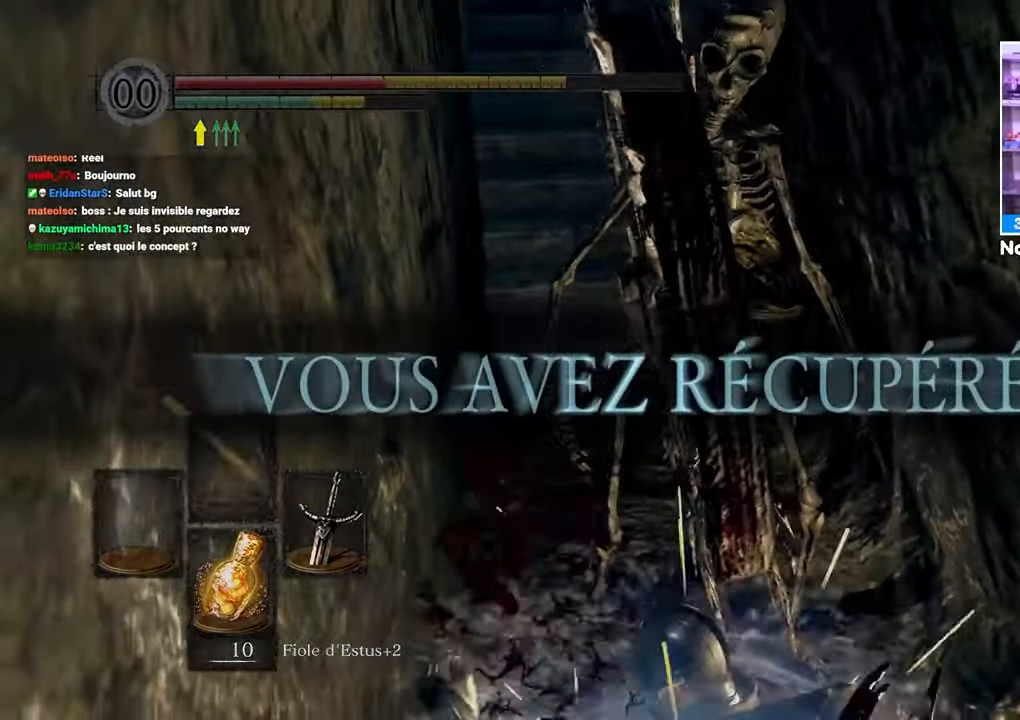
{"dt_ms": 500, "buttons": ["R1"], "left_stick": "up", "right_stick": "center", "events": [[17, "R1", "up"], [100, "R1", "down"], [200, "R1", "up"], [267, "R1", "down"], [350, "R1", "up"], [417, "R1", "down"]]}
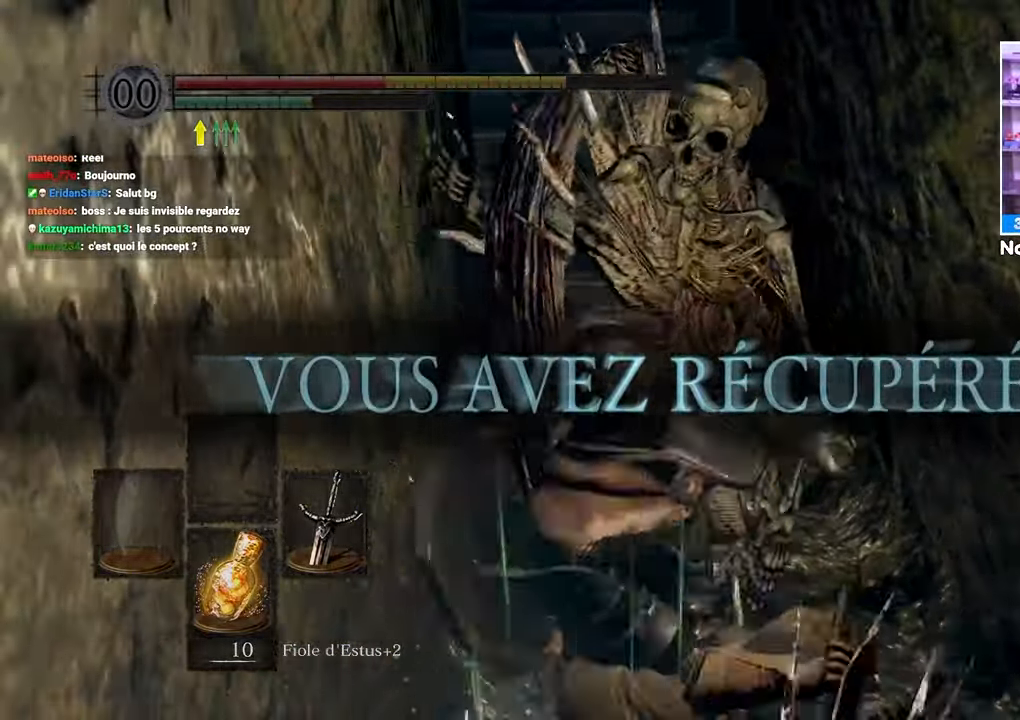
{"dt_ms": 500, "buttons": [], "left_stick": "up", "right_stick": "center", "events": [[17, "R1", "up"], [100, "R1", "down"], [167, "R1", "up"], [250, "R1", "down"], [350, "R1", "up"]]}
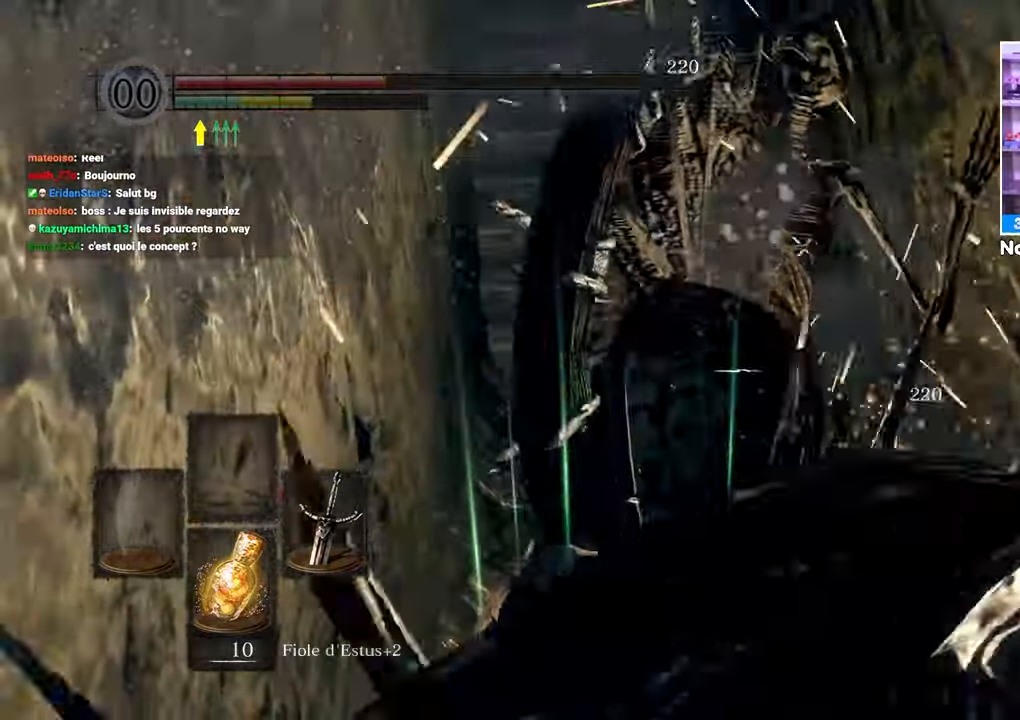
{"dt_ms": 500, "buttons": [], "left_stick": "up", "right_stick": "center", "events": [[183, "B", "down"], [233, "B", "up"], [333, "B", "down"], [433, "B", "up"]]}
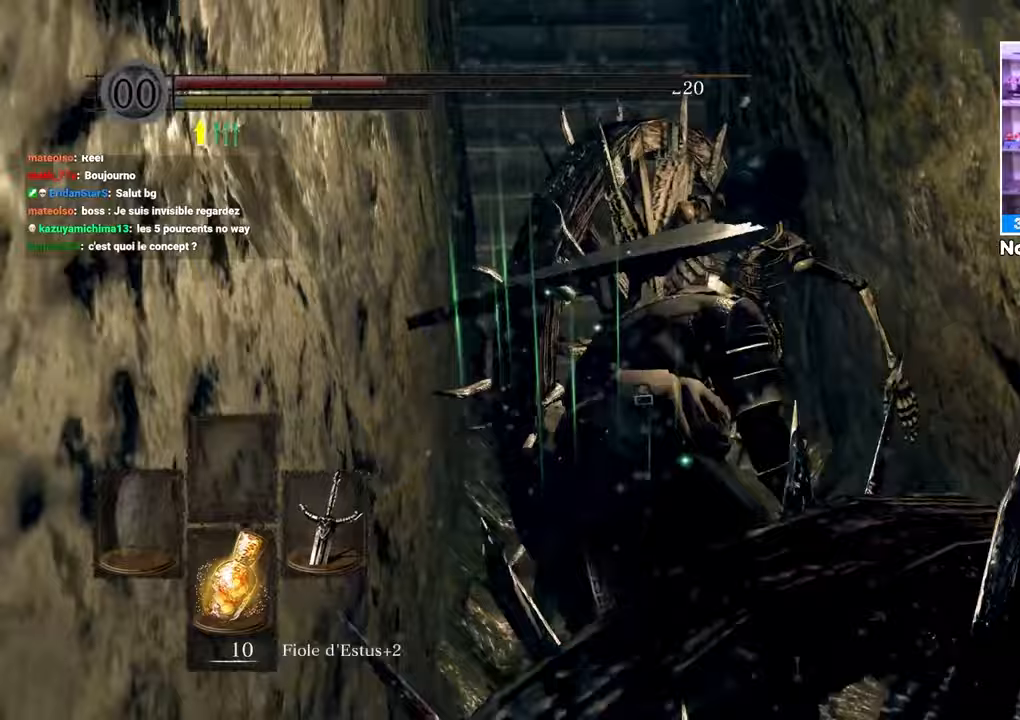
{"dt_ms": 500, "buttons": ["B"], "left_stick": "up", "right_stick": "center", "events": [[17, "B", "down"], [67, "B", "up"], [150, "B", "down"], [233, "B", "up"], [317, "B", "down"], [400, "B", "up"], [483, "B", "down"]]}
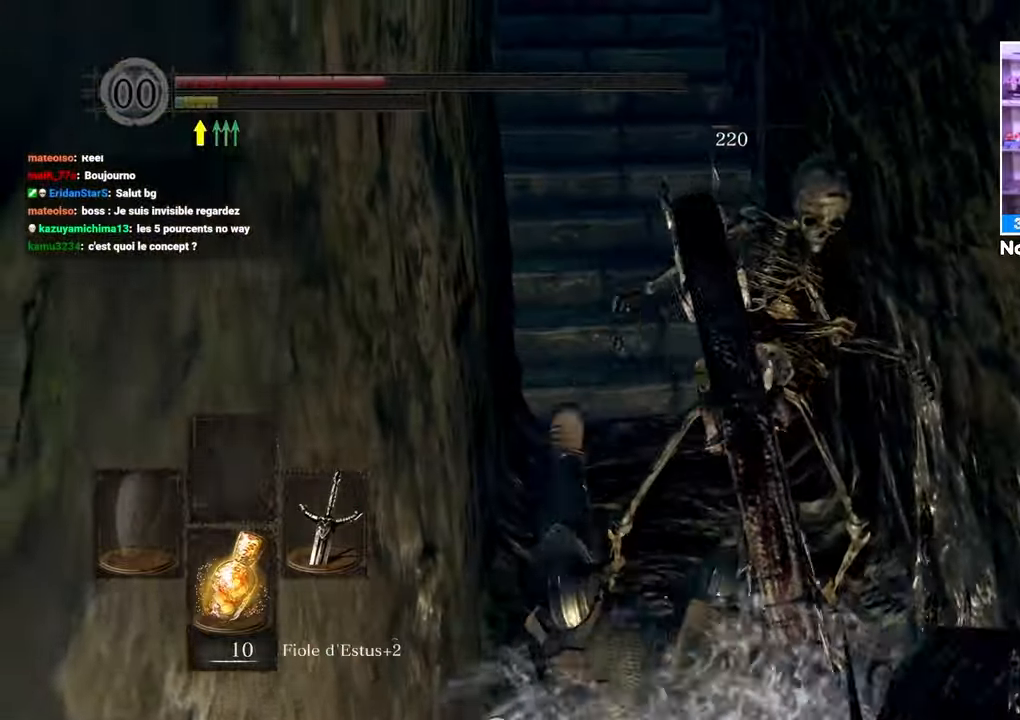
{"dt_ms": 500, "buttons": ["B"], "left_stick": "up", "right_stick": "center", "events": [[67, "B", "up"], [150, "B", "down"], [233, "B", "up"], [317, "B", "down"], [400, "B", "up"], [450, "B", "down"]]}
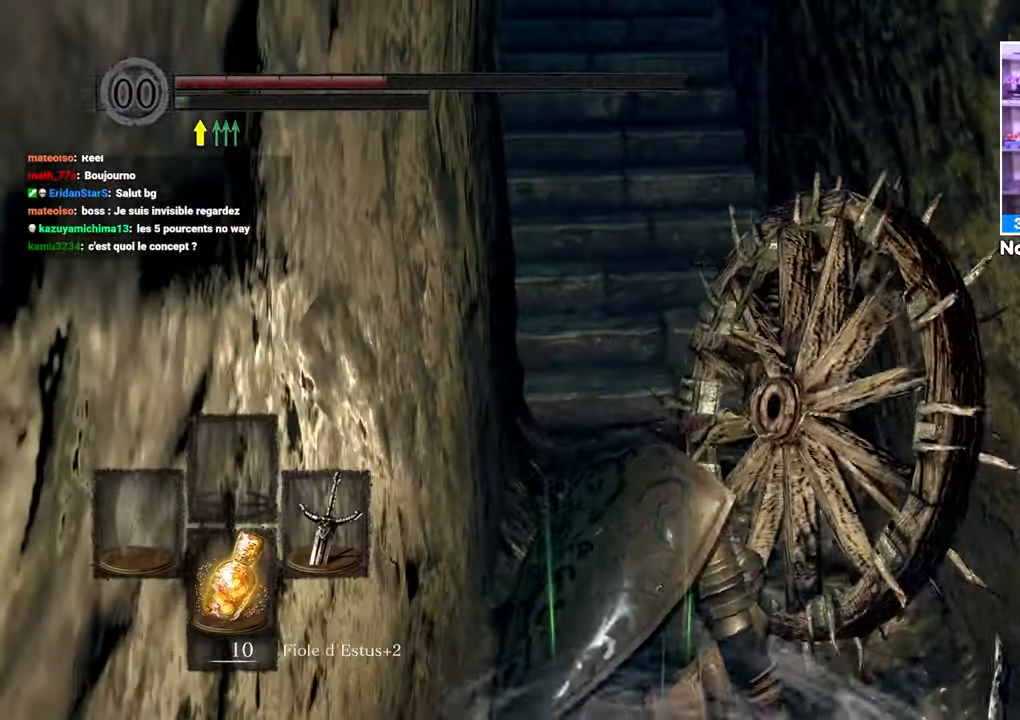
{"dt_ms": 500, "buttons": ["B"], "left_stick": "up", "right_stick": "center", "events": [[50, "B", "up"], [133, "B", "down"], [233, "B", "up"], [300, "B", "down"], [400, "B", "up"], [483, "B", "down"]]}
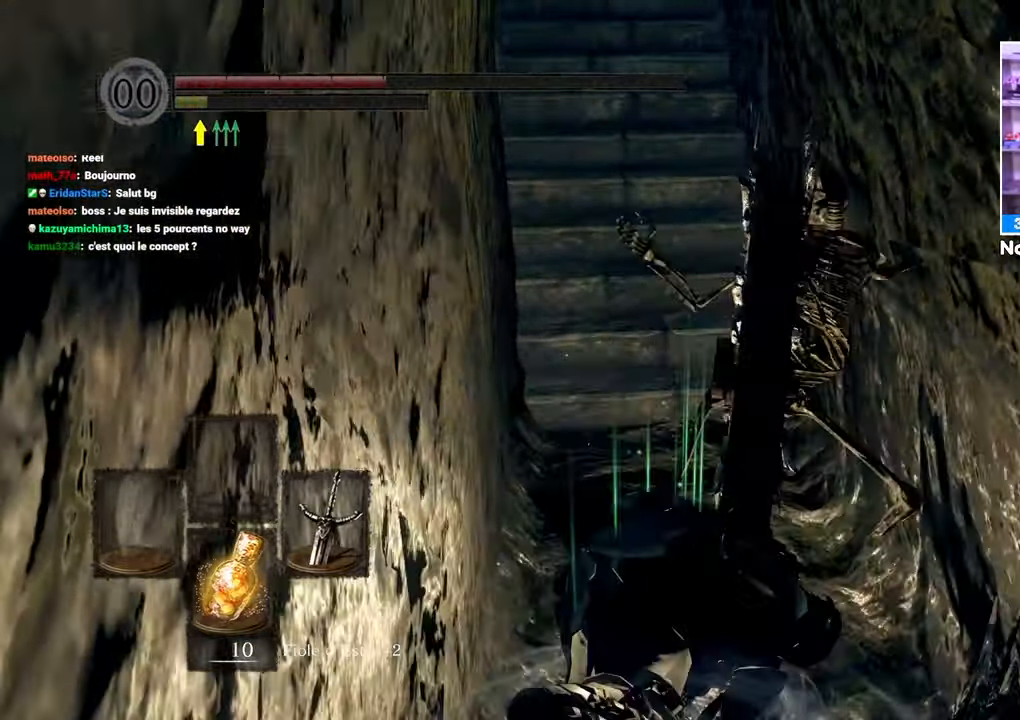
{"dt_ms": 500, "buttons": [], "left_stick": "up", "right_stick": "center", "events": [[67, "B", "up"], [400, "B", "down"], [500, "B", "up"]]}
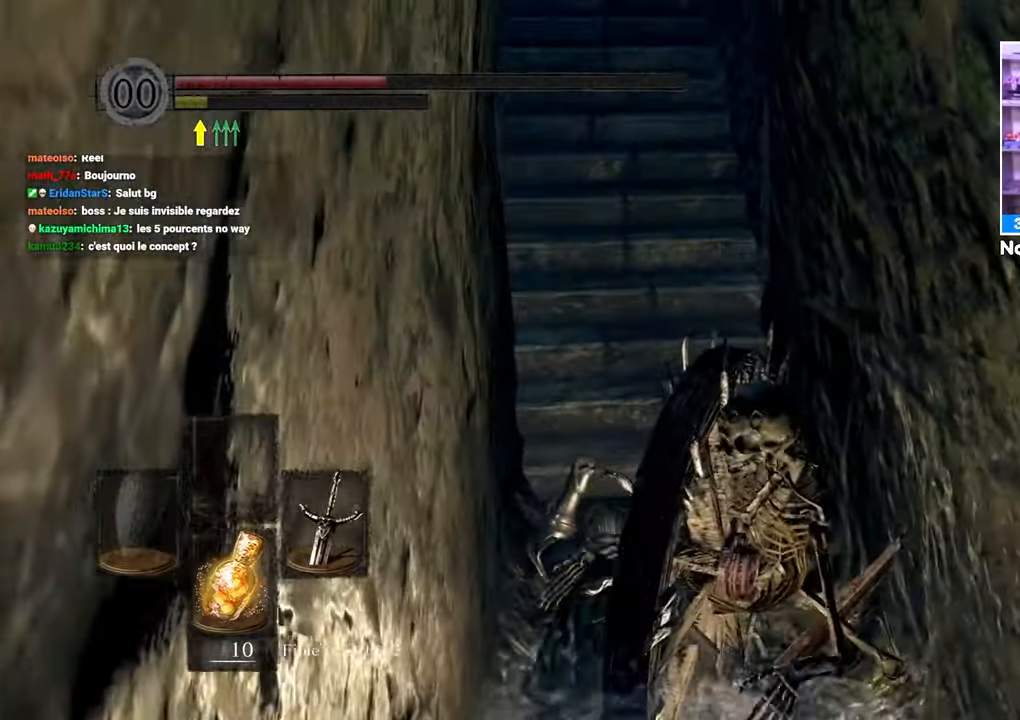
{"dt_ms": 1000, "buttons": ["B"], "left_stick": "up", "right_stick": "center", "events": [[67, "B", "down"], [150, "B", "up"], [233, "B", "down"], [317, "B", "up"], [350, "right_stick", "up"], [517, "right_stick", "center"], [1000, "B", "down"]]}
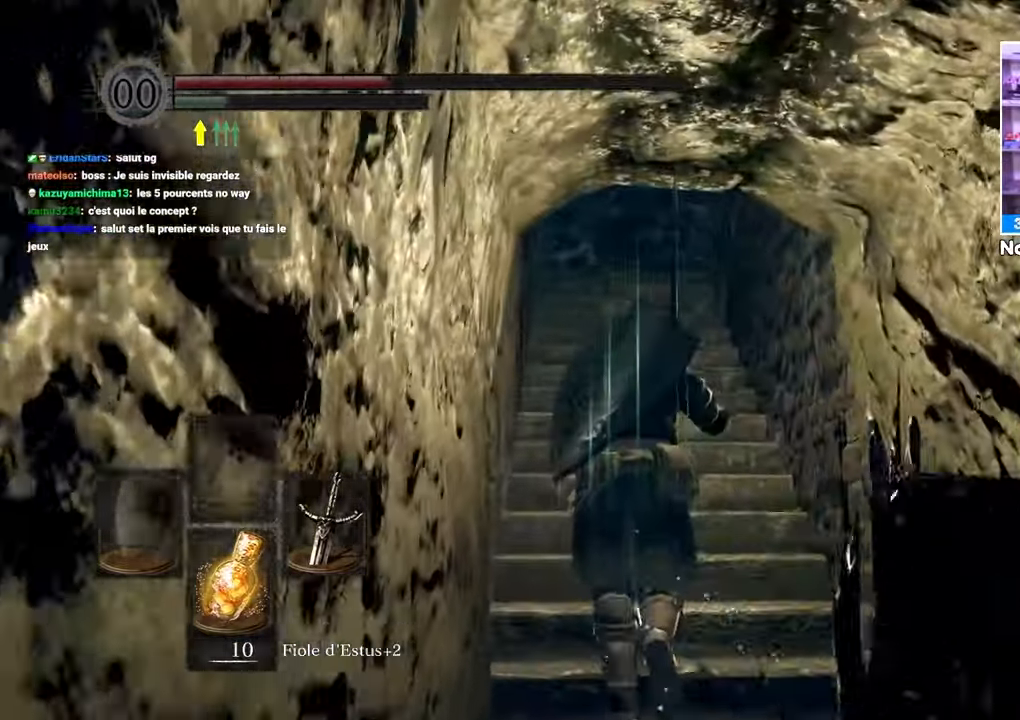
{"dt_ms": 1000, "buttons": ["B"], "left_stick": "up", "right_stick": "down-right"}
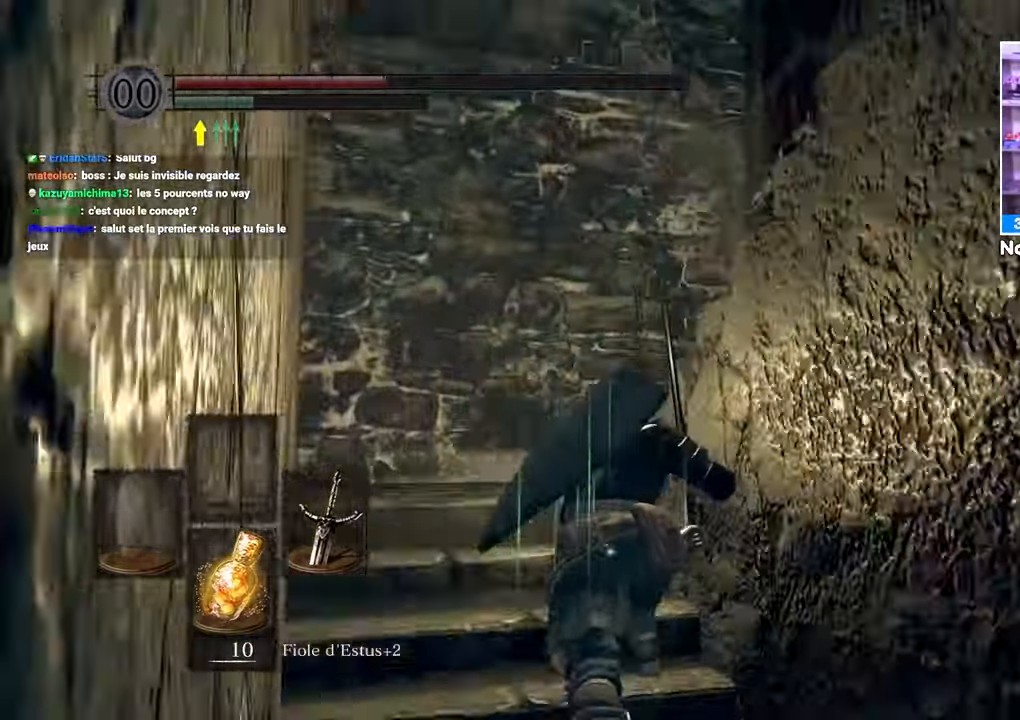
{"dt_ms": 500, "buttons": ["B"], "left_stick": "up", "right_stick": "right", "events": [[100, "right_stick", "center"], [217, "right_stick", "down-right"], [333, "right_stick", "right"]]}
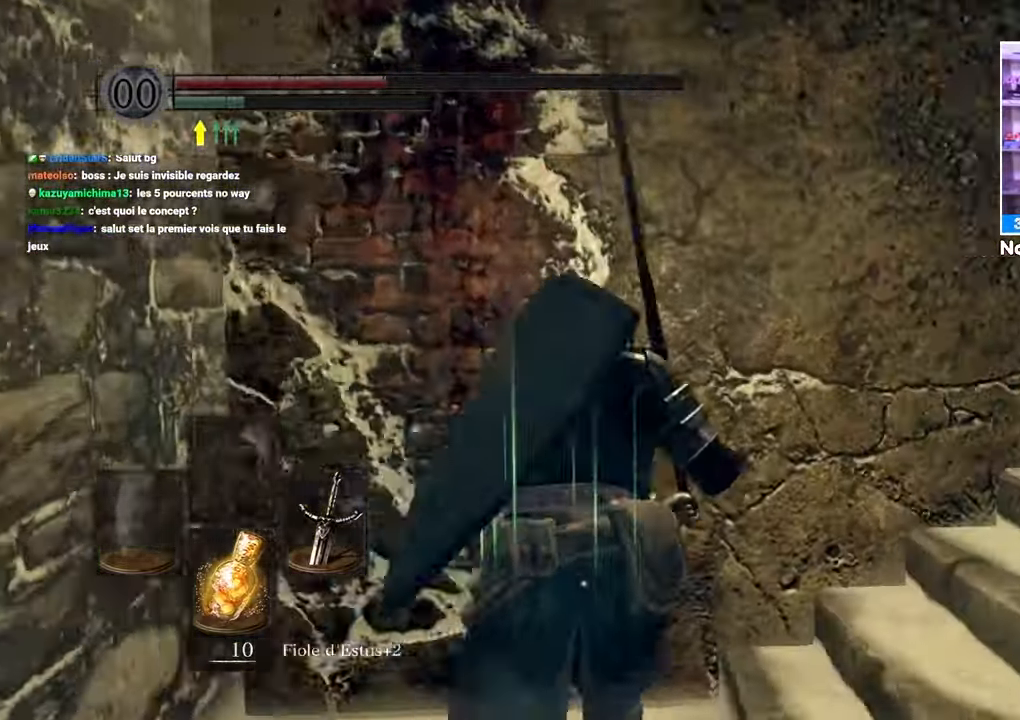
{"dt_ms": 500, "buttons": ["B"], "left_stick": "up", "right_stick": "right", "events": [[233, "right_stick", "center"], [483, "right_stick", "right"]]}
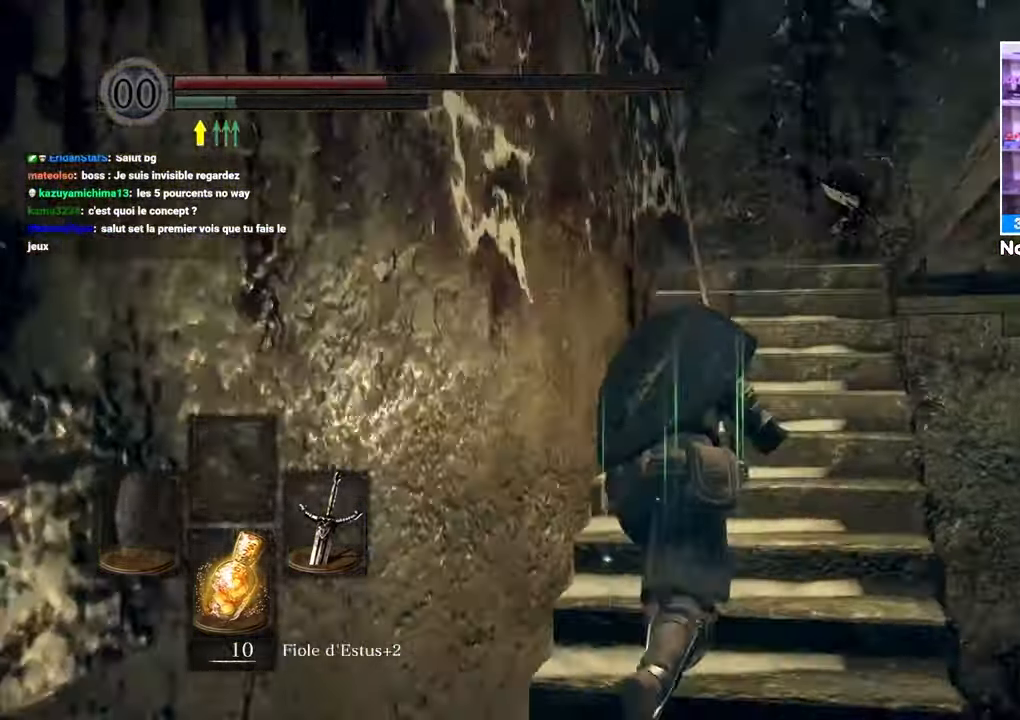
{"dt_ms": 500, "buttons": ["B"], "left_stick": "up", "right_stick": "down-right"}
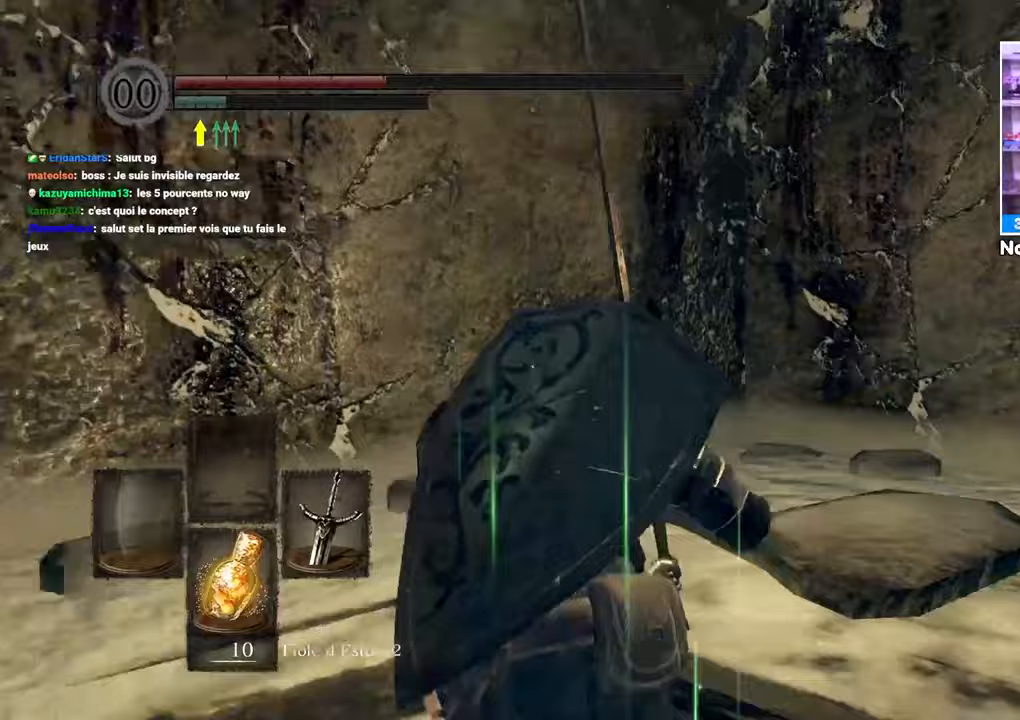
{"dt_ms": 500, "buttons": [], "left_stick": "up", "right_stick": "center", "events": [[317, "B", "up"], [333, "right_stick", "center"]]}
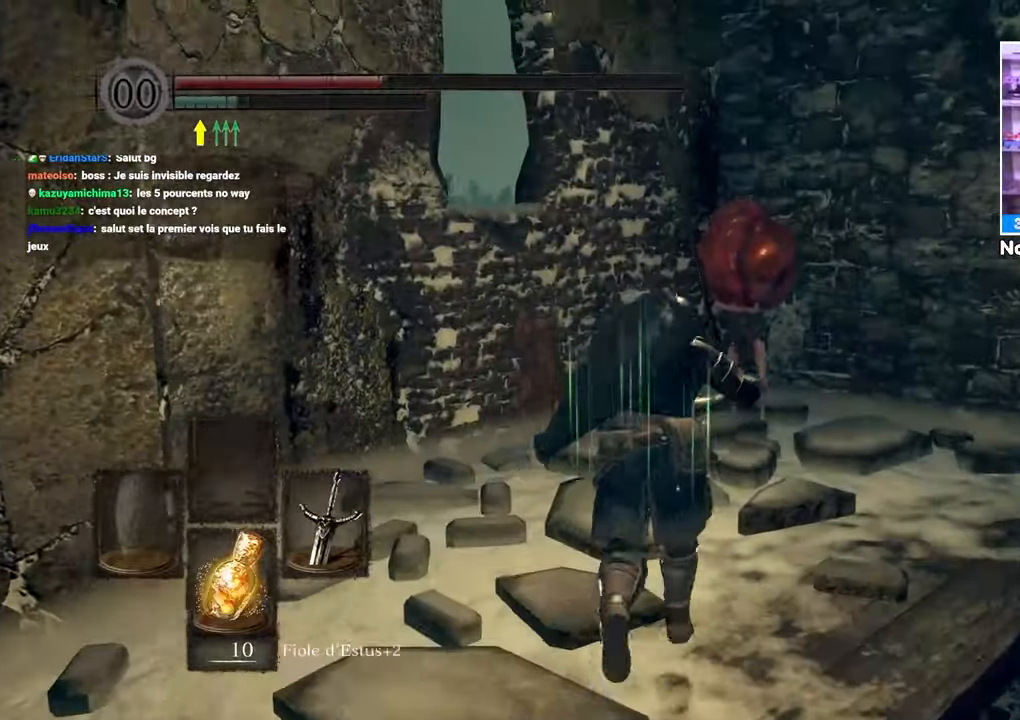
{"dt_ms": 500, "buttons": ["R1"], "left_stick": "up", "right_stick": "center", "events": [[483, "R1", "down"]]}
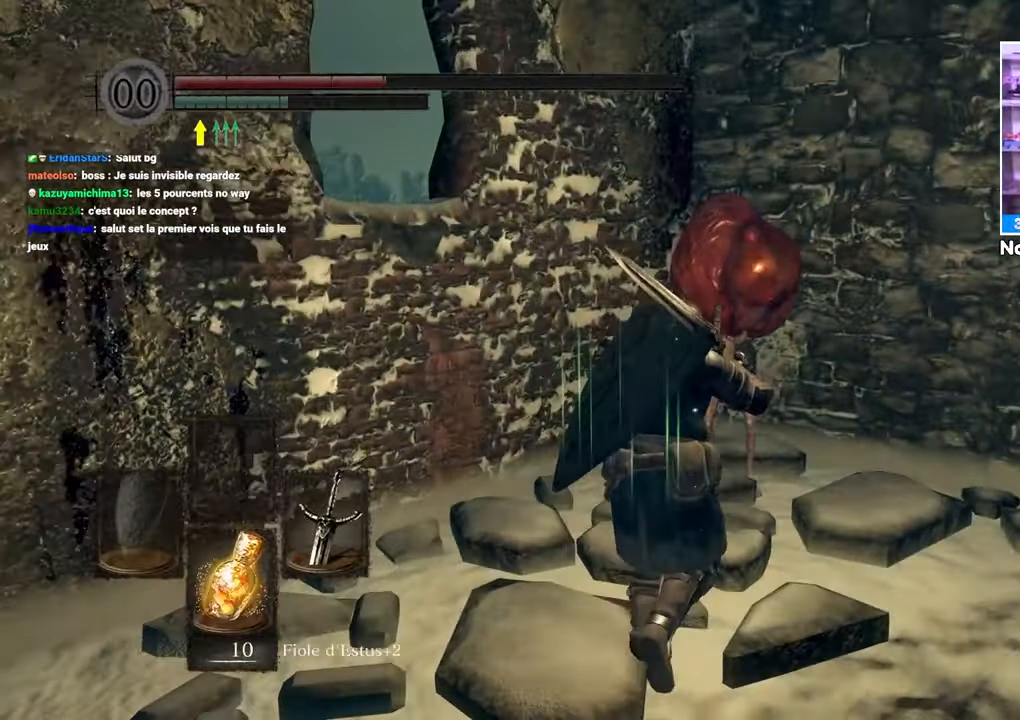
{"dt_ms": 500, "buttons": [], "left_stick": "up", "right_stick": "center", "events": [[100, "R1", "up"], [267, "right_stick", "right"], [467, "right_stick", "center"]]}
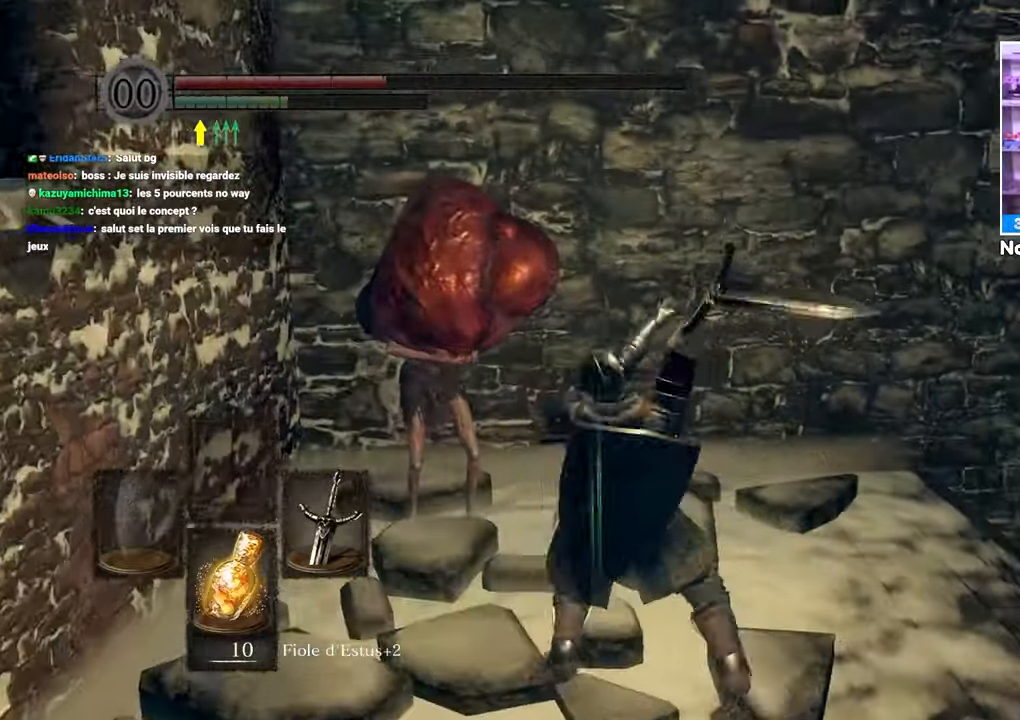
{"dt_ms": 500, "buttons": [], "left_stick": "center", "right_stick": "right", "events": [[83, "left_stick", "up-left"], [383, "left_stick", "center"], [383, "right_stick", "right"]]}
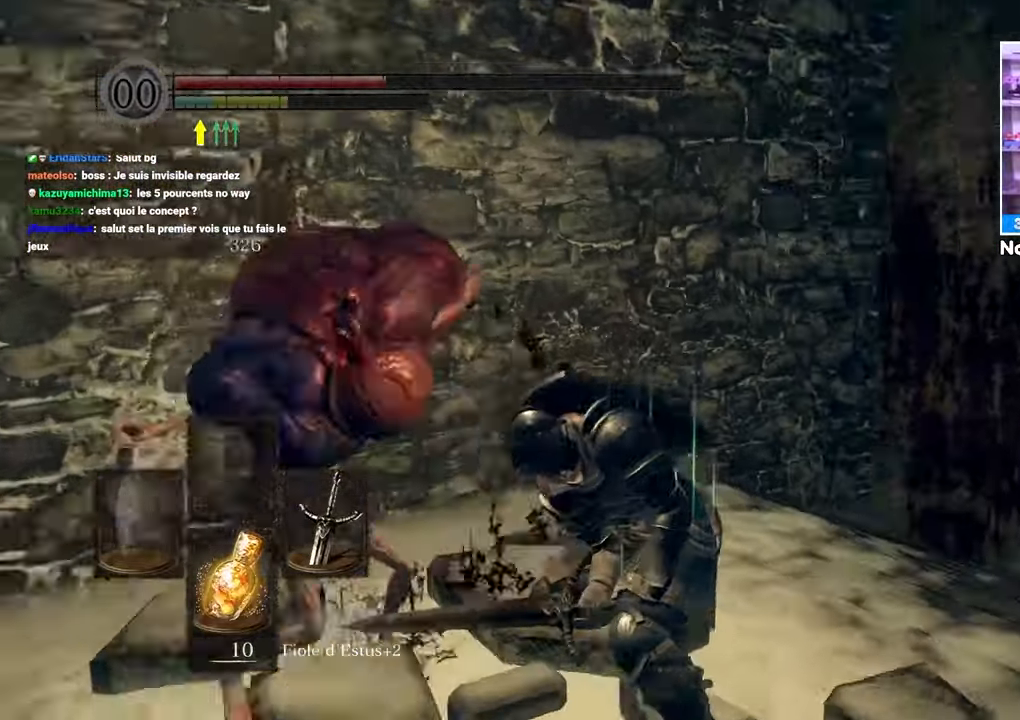
{"dt_ms": 1000, "buttons": [], "left_stick": "up", "right_stick": "center"}
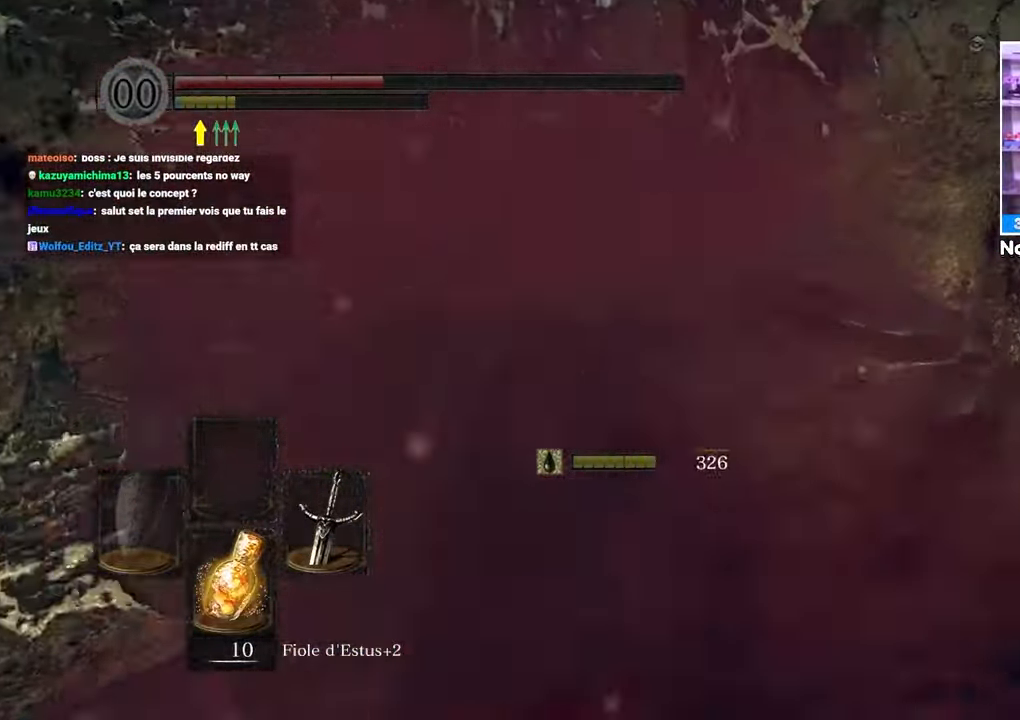
{"dt_ms": 500, "buttons": [], "left_stick": "up", "right_stick": "right", "events": [[233, "right_stick", "right"], [350, "right_stick", "center"], [433, "right_stick", "right"]]}